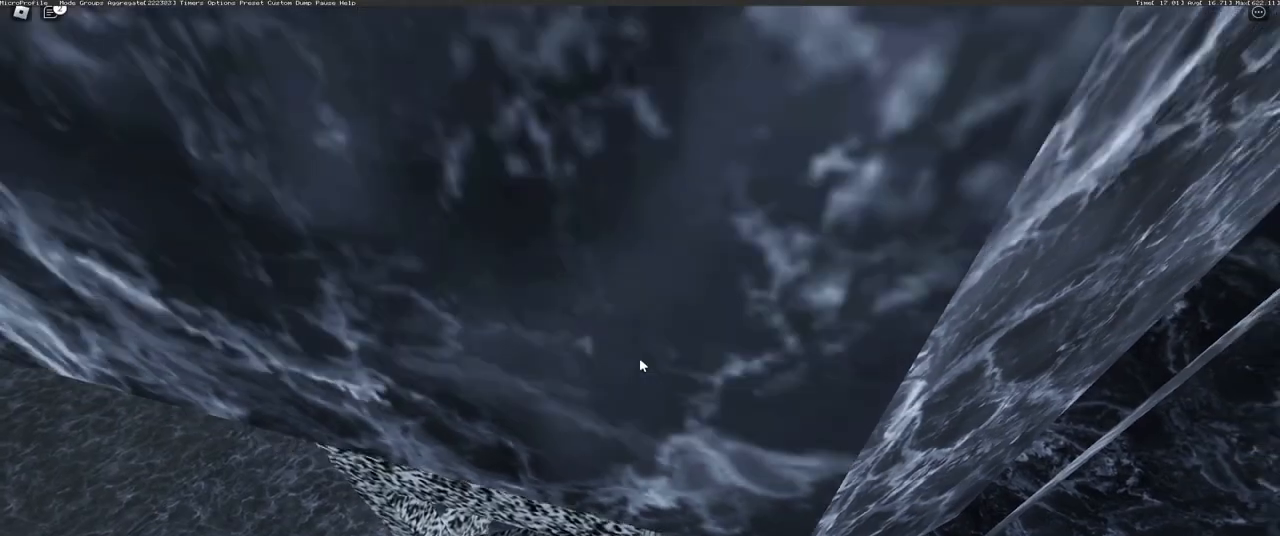
Gameplay with keyboard and mouse; each line is a JSON object with the keys and mouse buttons held at the frame after it. "events" lists presses ("down") and releases ("up") of "a", "ctrl", "d", "e", "q", "s", "shift", "space", "w", "mouse_left", "mouse_wheel", "mouse_right", "mouse_mb4" and "mouse_mb5" between this image and that frame as [ms after this image, input, new state], when the widget could be followed in between. "mouse_left", "mouse_wheel", "mouse_right", "mouse_mb4", "mouse_mb5" = the "left", "wheel", "right", "mb4", "mb5" buttons of the "mouse" list. No other keys are recorded. "wheel" means that the mouse wheel is clicked or scrolled. Mouse movement is not recorded.
{"keys": [], "mouse": ["right"], "events": [[217, "w", "down"], [283, "w", "up"]]}
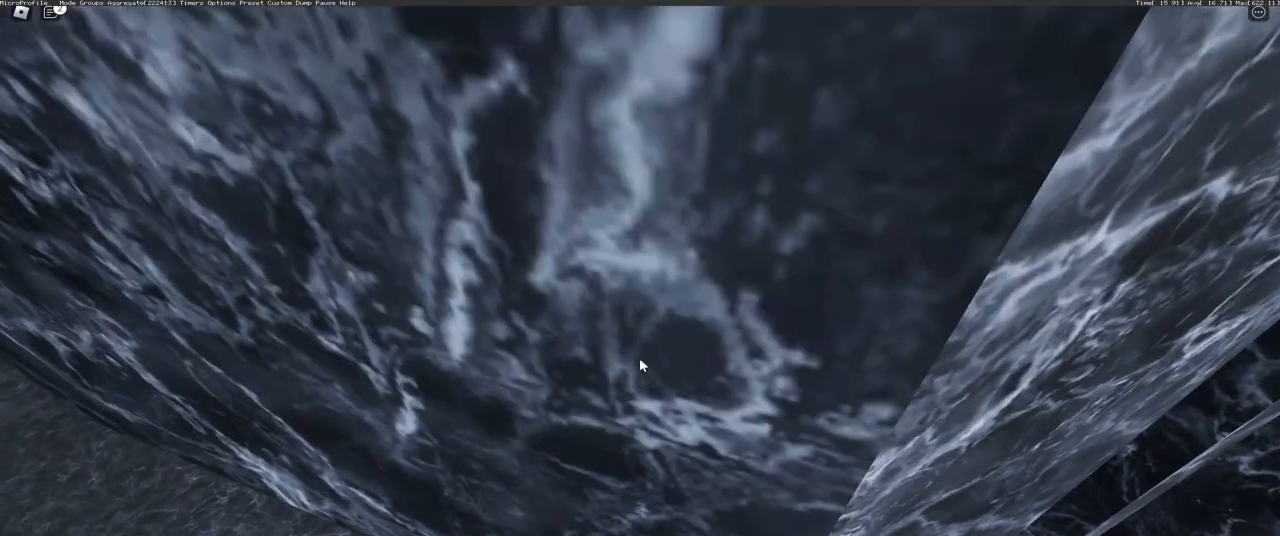
{"keys": [], "mouse": ["right"], "events": [[117, "mouse_wheel", "down"], [167, "mouse_wheel", "up"], [267, "mouse_wheel", "down"], [467, "mouse_wheel", "up"]]}
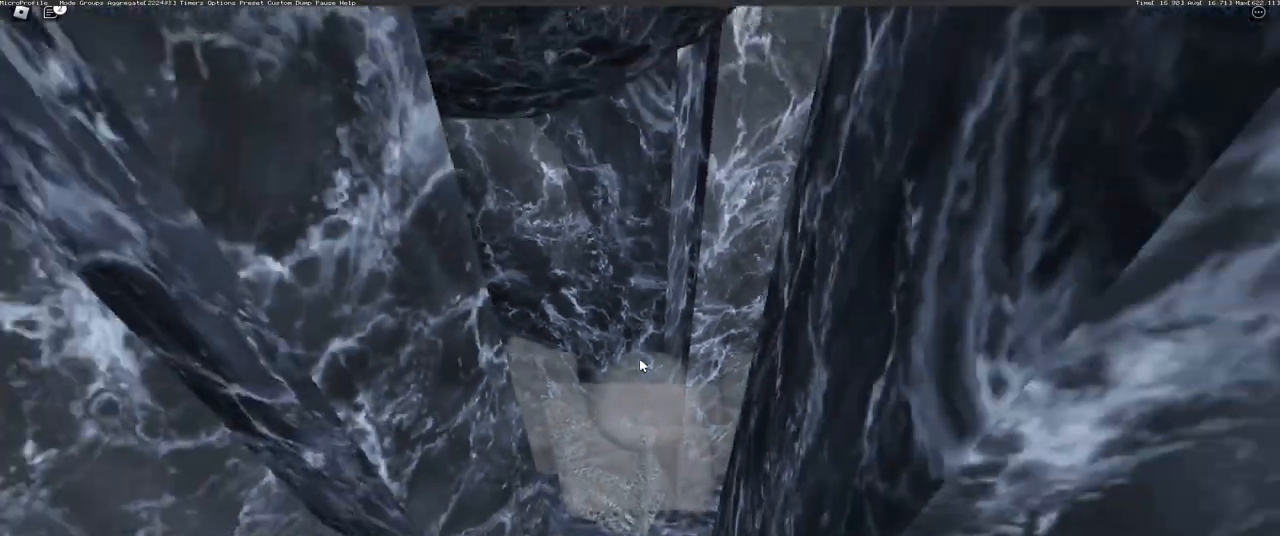
{"keys": ["s"], "mouse": ["right"], "events": [[300, "w", "down"], [367, "w", "up"], [484, "s", "down"]]}
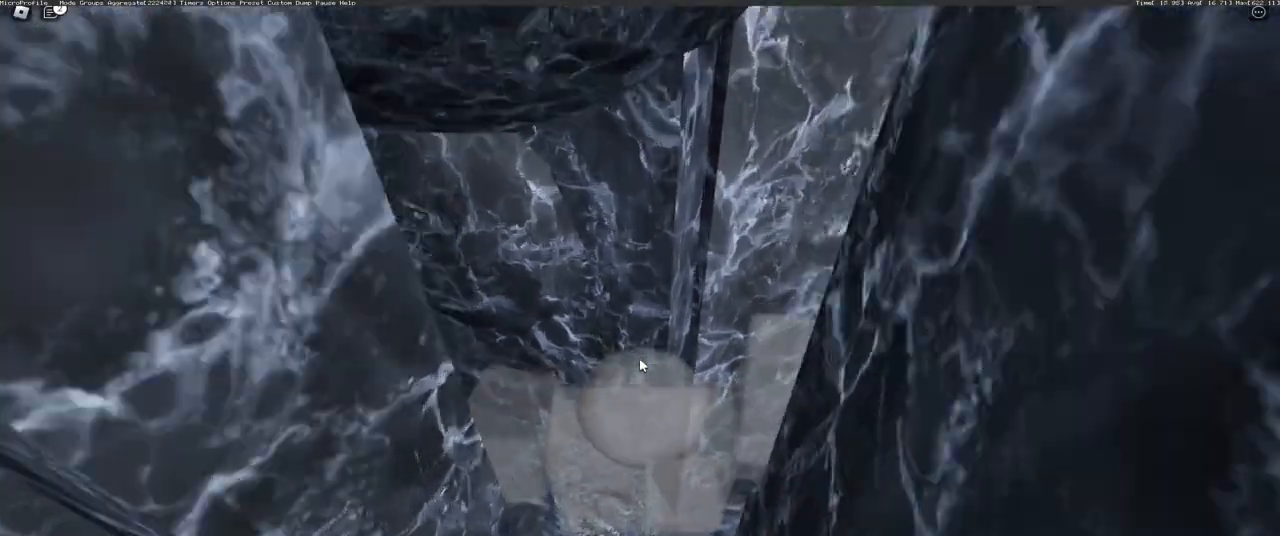
{"keys": [], "mouse": ["right"], "events": [[301, "s", "up"]]}
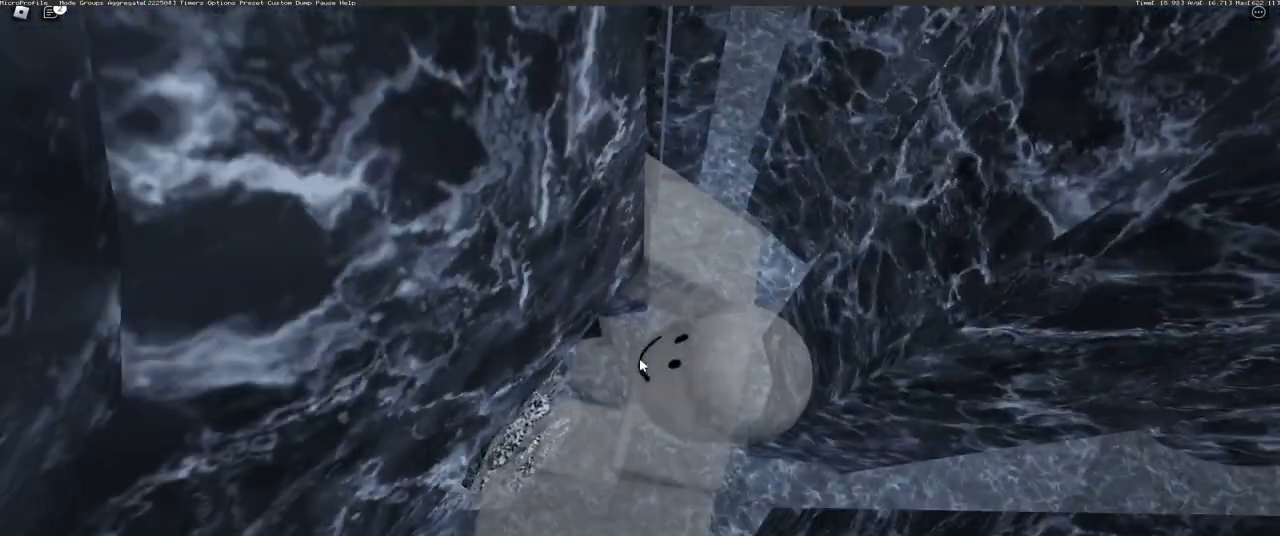
{"keys": ["d"], "mouse": ["right"], "events": [[83, "a", "down"], [317, "space", "down"], [350, "d", "down"], [367, "a", "up"], [367, "shift", "down"], [417, "space", "up"], [450, "shift", "up"]]}
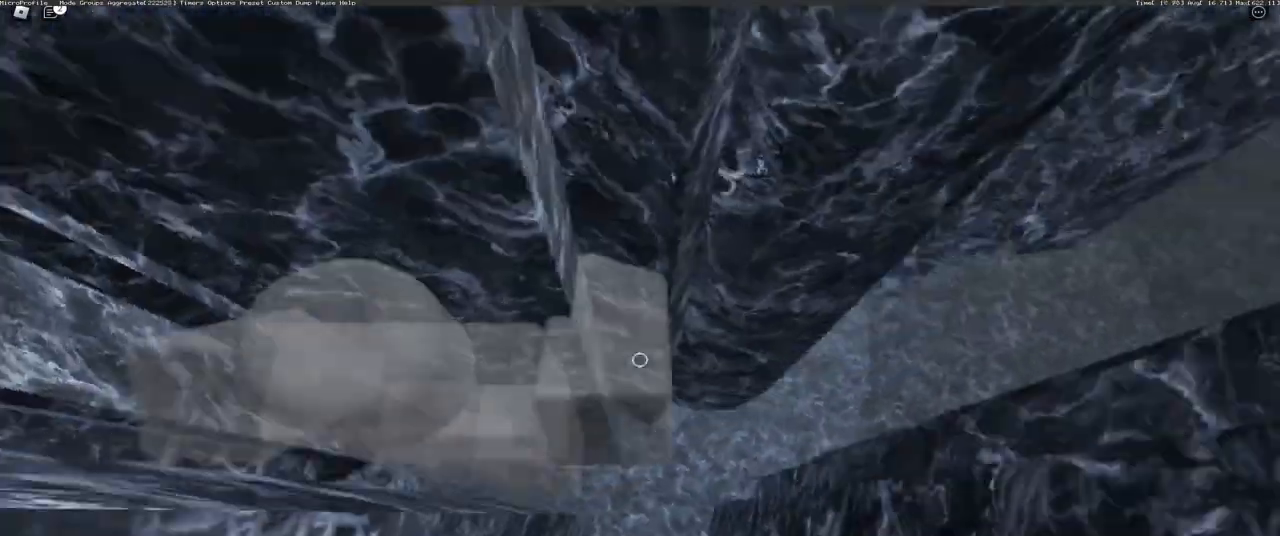
{"keys": ["shift"], "mouse": ["right"], "events": [[150, "w", "down"], [484, "d", "up"], [484, "shift", "down"], [484, "w", "up"]]}
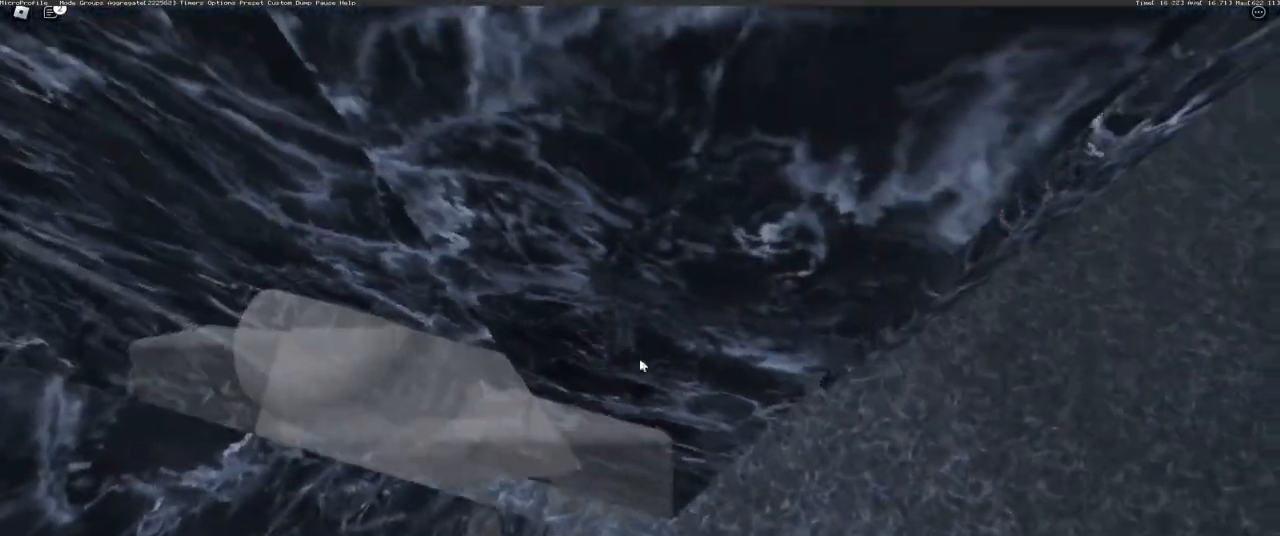
{"keys": ["shift"], "mouse": ["right"], "events": [[50, "shift", "up"], [417, "shift", "down"]]}
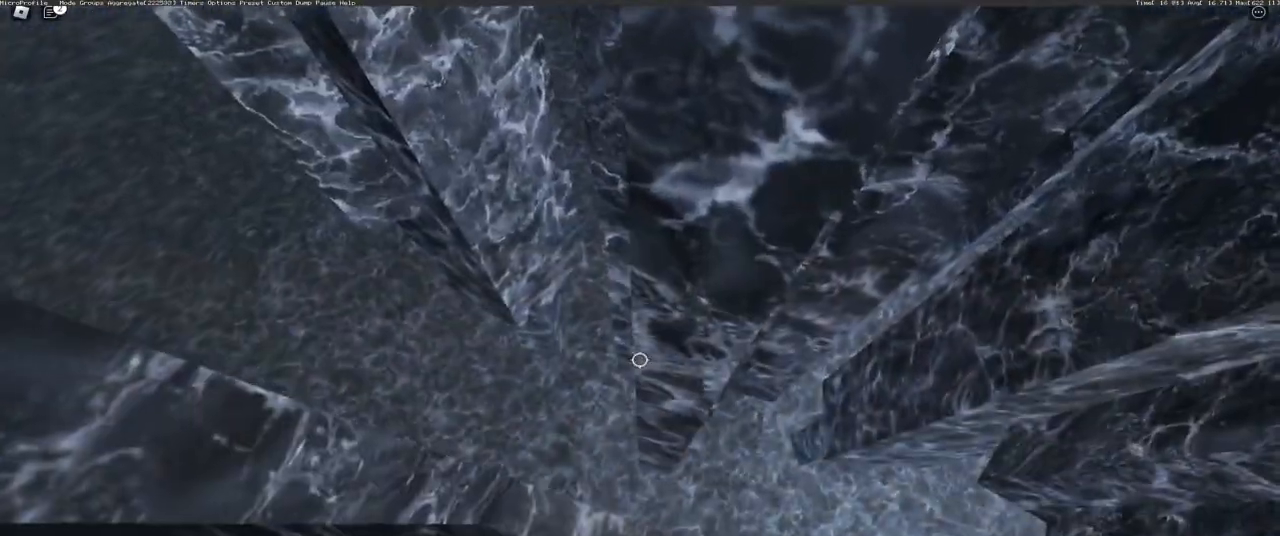
{"keys": [], "mouse": ["right"], "events": [[17, "shift", "up"], [84, "d", "down"], [84, "s", "down"], [150, "d", "up"], [150, "s", "up"], [351, "d", "down"], [351, "s", "down"], [401, "d", "up"], [401, "s", "up"]]}
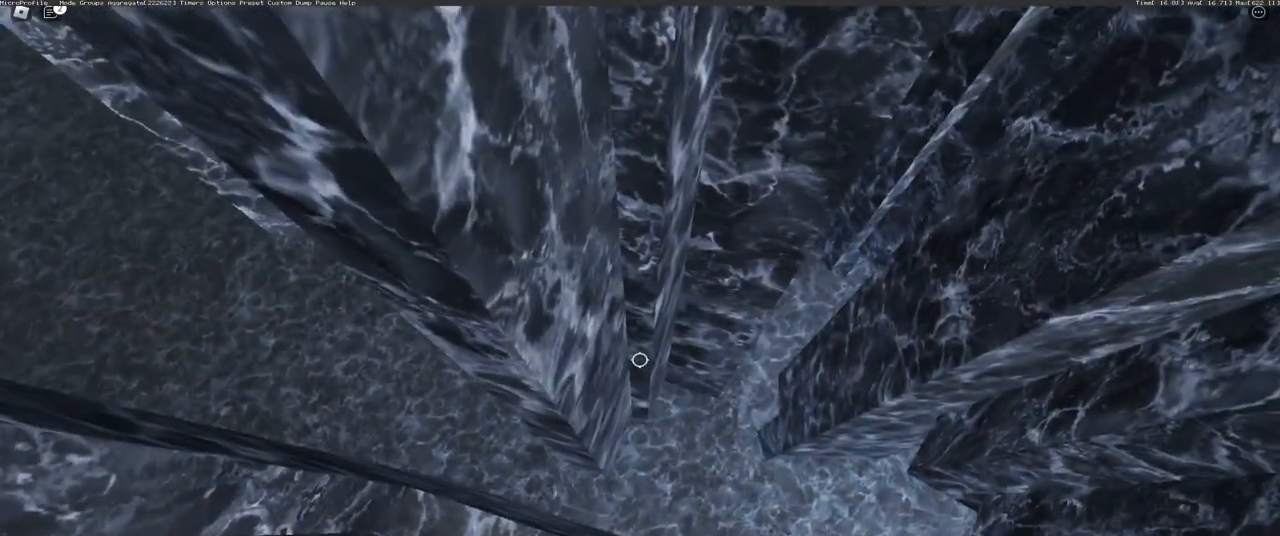
{"keys": ["s"], "mouse": ["right"], "events": [[150, "s", "down"]]}
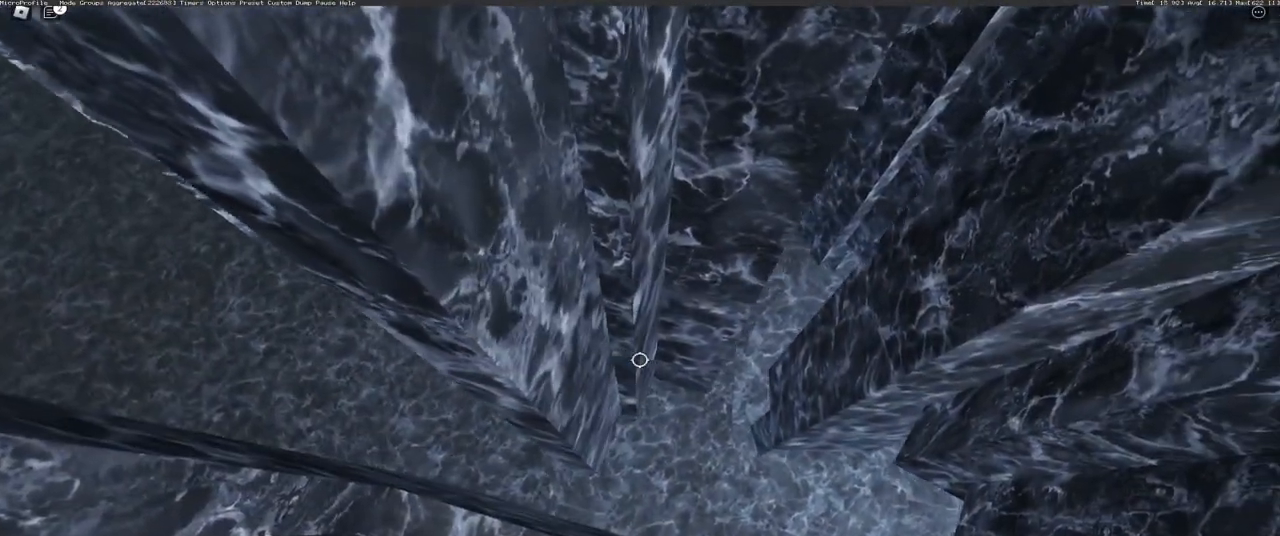
{"keys": [], "mouse": ["right"], "events": [[134, "s", "up"], [251, "s", "down"], [284, "s", "up"], [417, "s", "down"], [467, "s", "up"]]}
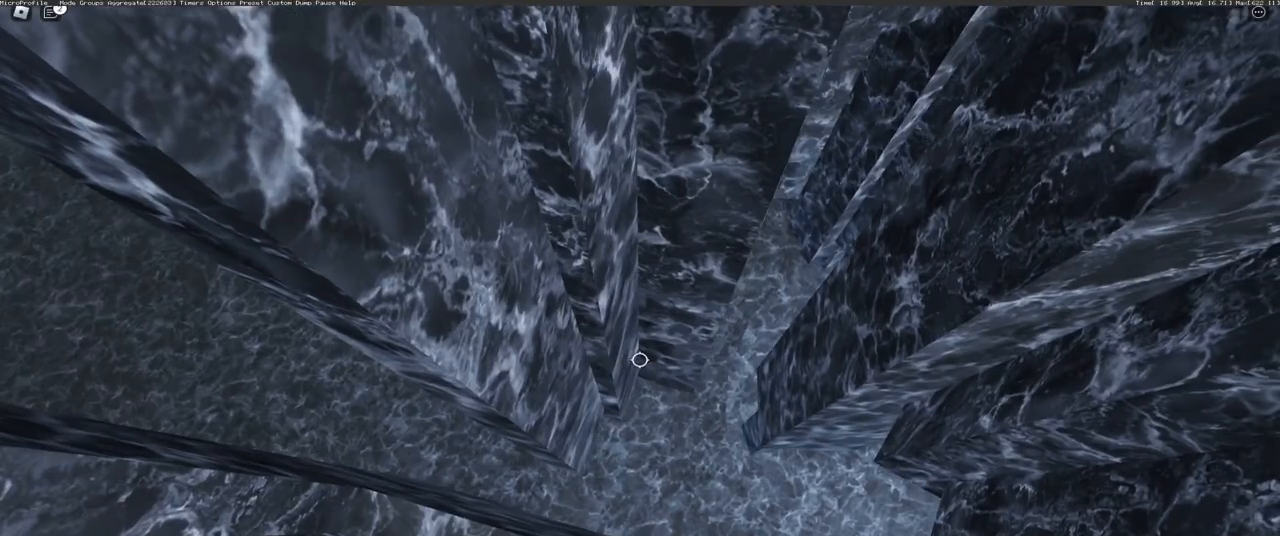
{"keys": [], "mouse": ["right"]}
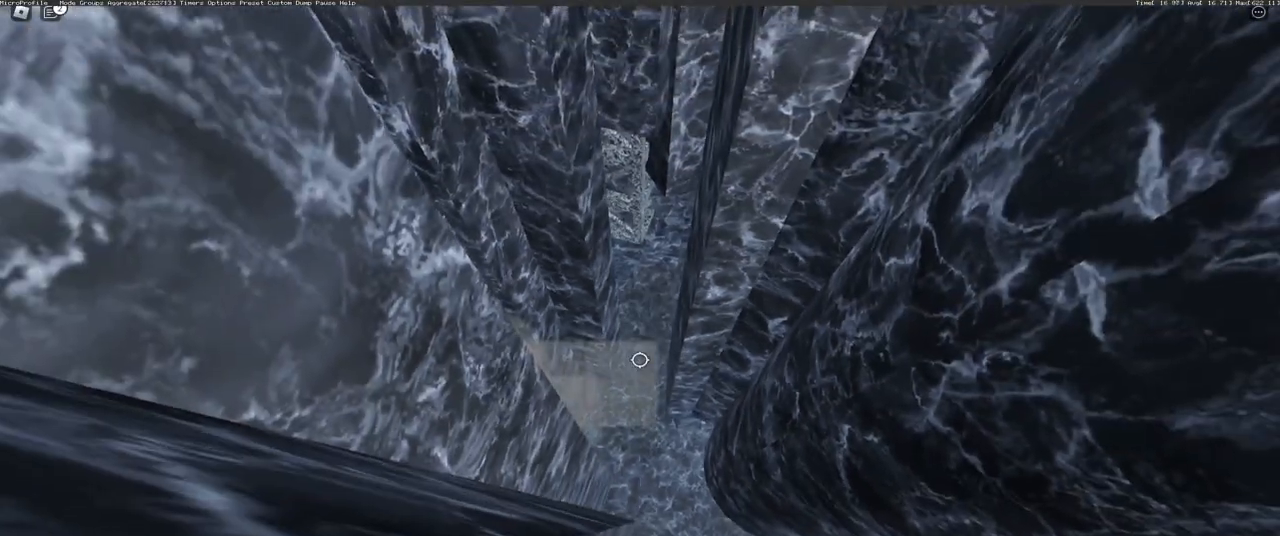
{"keys": ["d"], "mouse": ["right"], "events": [[67, "d", "down"], [67, "s", "down"], [184, "s", "up"], [184, "space", "down"], [351, "space", "up"]]}
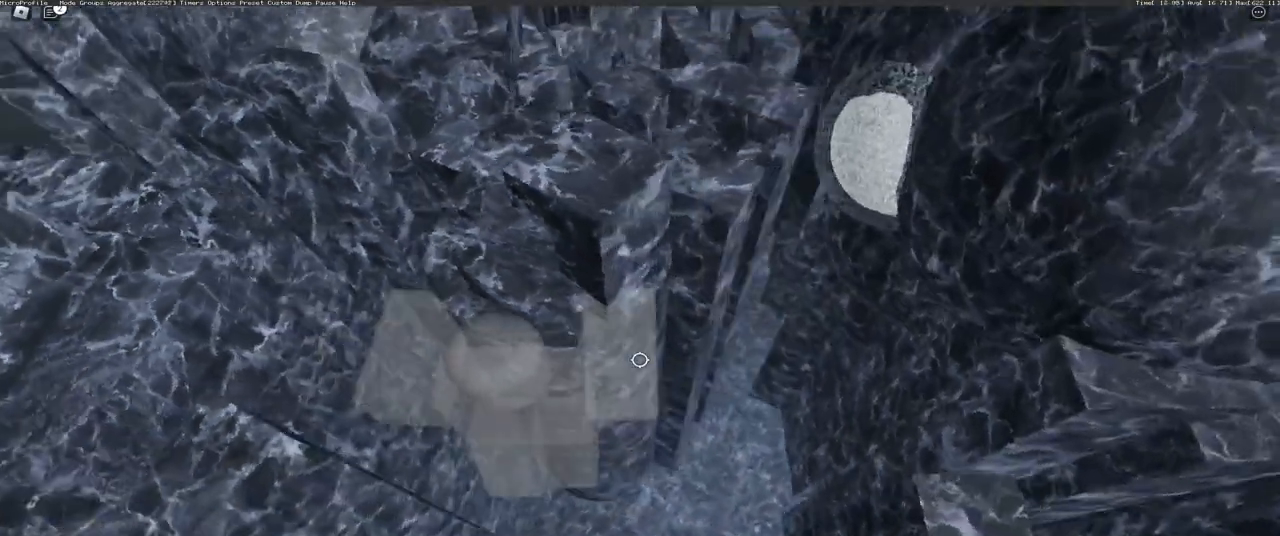
{"keys": ["d", "w"], "mouse": ["right"], "events": [[267, "w", "down"]]}
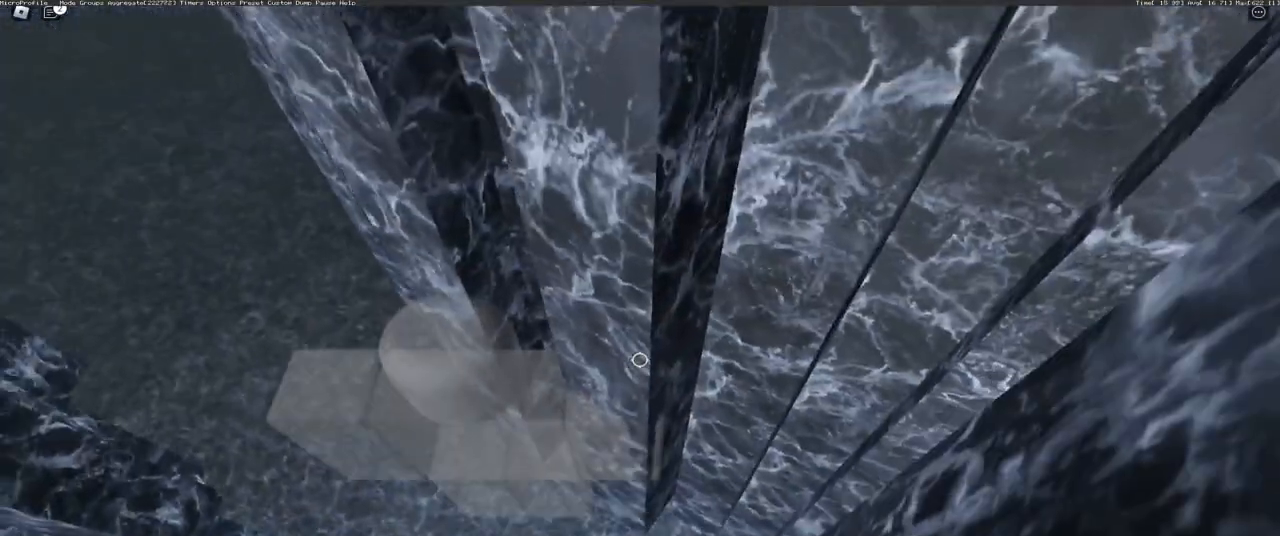
{"keys": [], "mouse": ["right"], "events": [[367, "w", "up"], [384, "d", "up"]]}
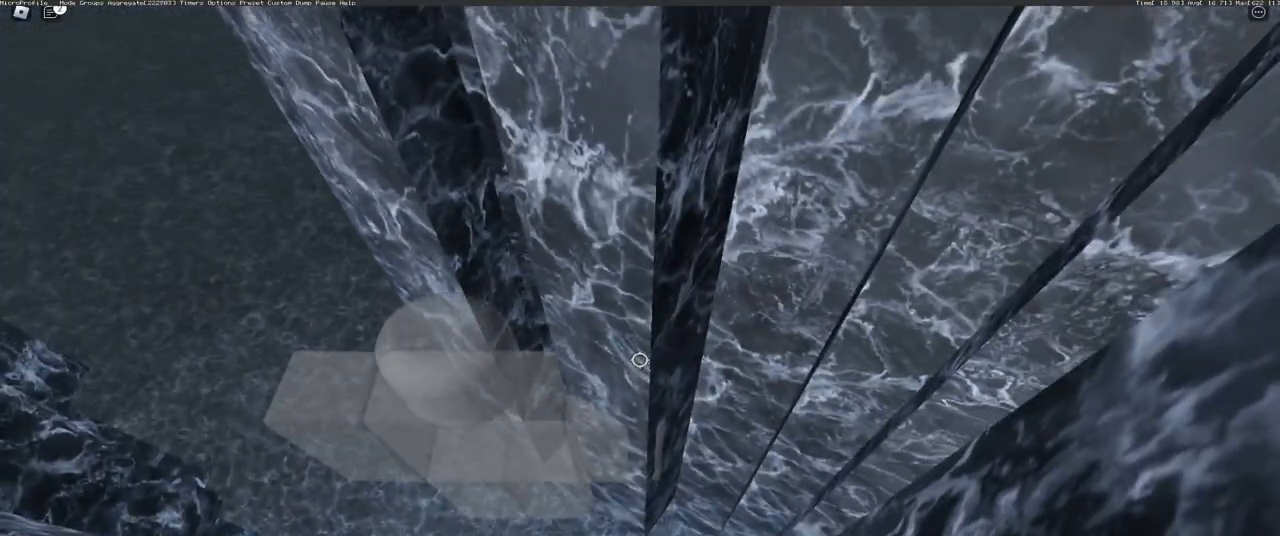
{"keys": [], "mouse": ["right"], "events": []}
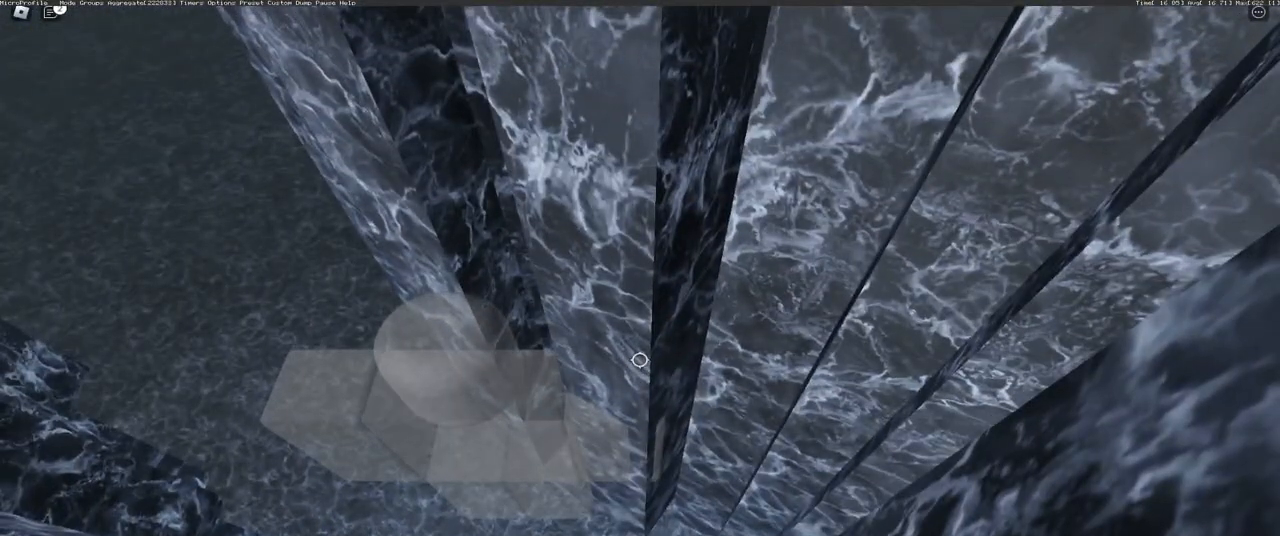
{"keys": [], "mouse": ["right"], "events": []}
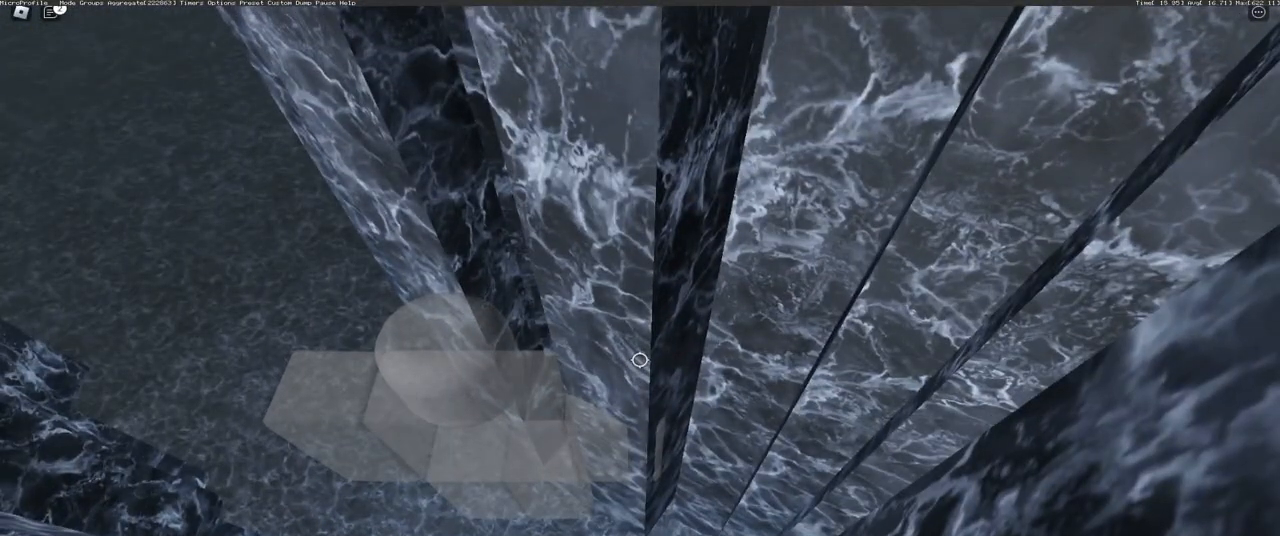
{"keys": [], "mouse": ["right"], "events": []}
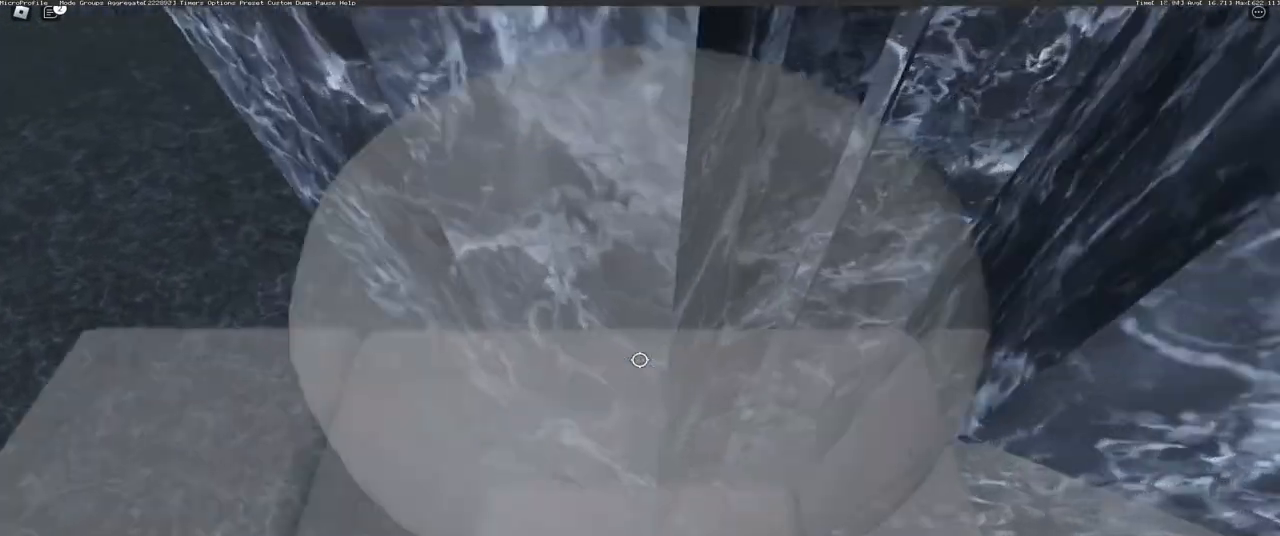
{"keys": ["d", "shift", "w"], "mouse": ["right"], "events": [[150, "d", "down"], [150, "w", "down"], [400, "shift", "down"]]}
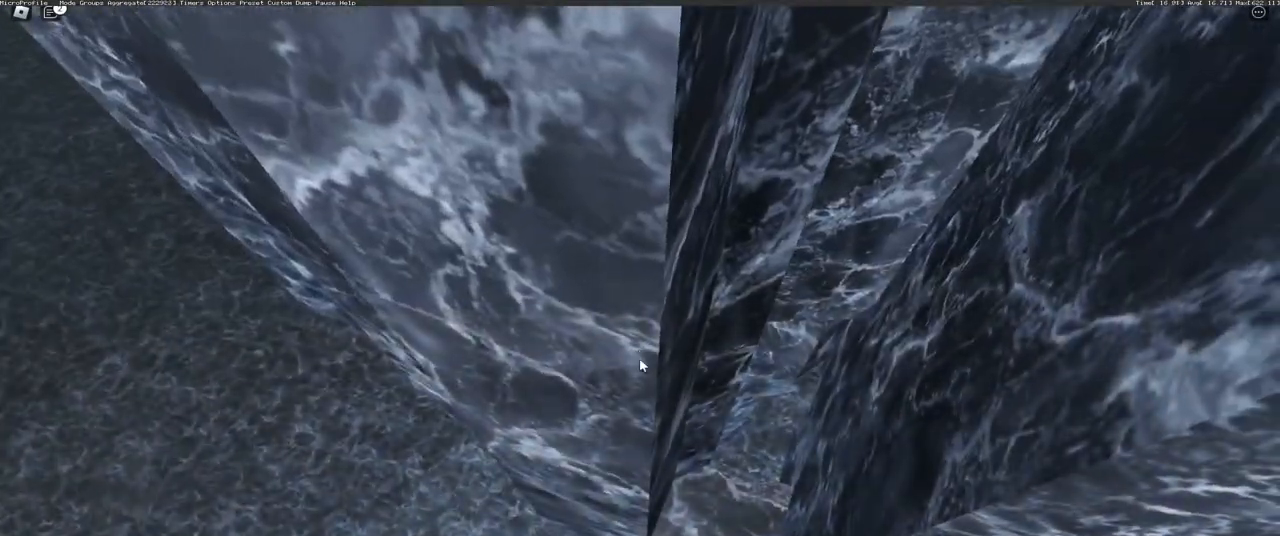
{"keys": ["d", "w"], "mouse": ["right"], "events": [[33, "shift", "up"]]}
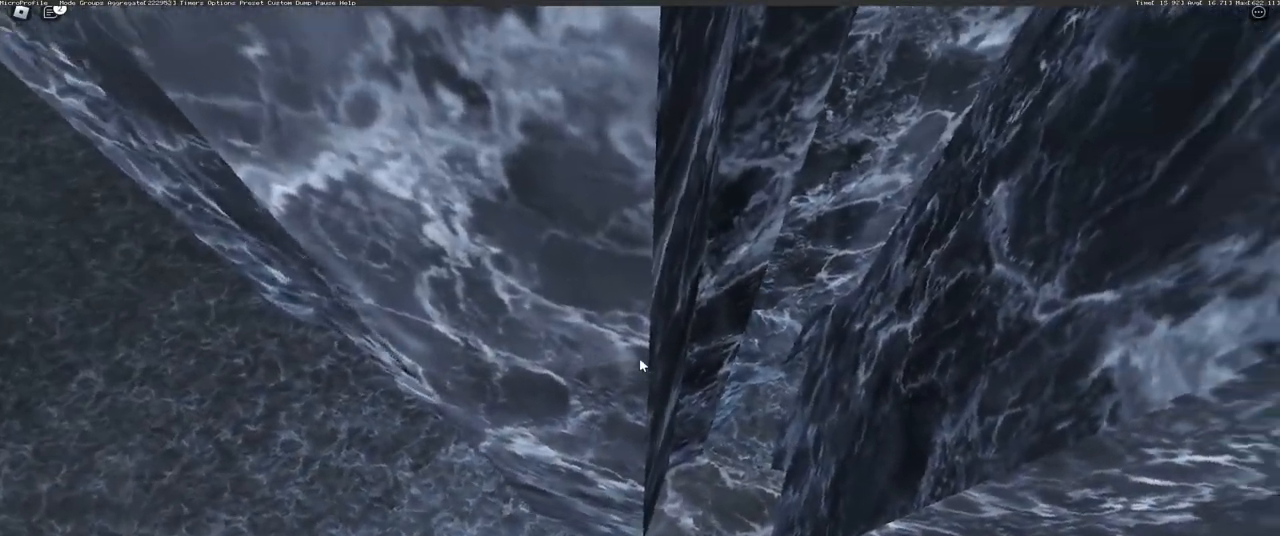
{"keys": ["w"], "mouse": ["right"], "events": [[233, "d", "up"], [250, "w", "up"], [450, "w", "down"]]}
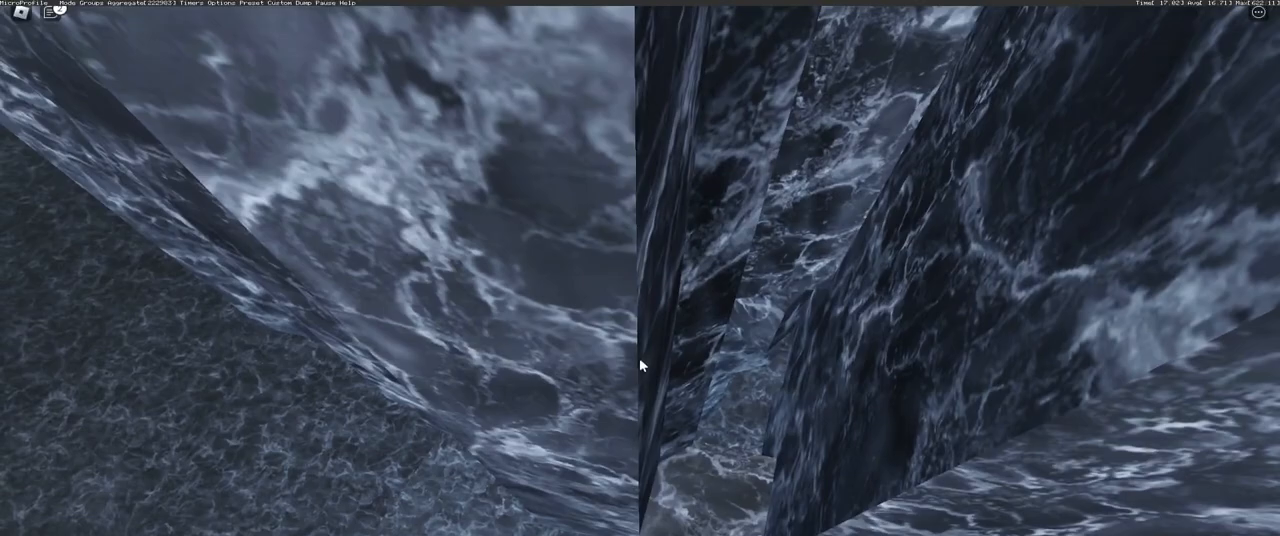
{"keys": ["w"], "mouse": ["right"], "events": []}
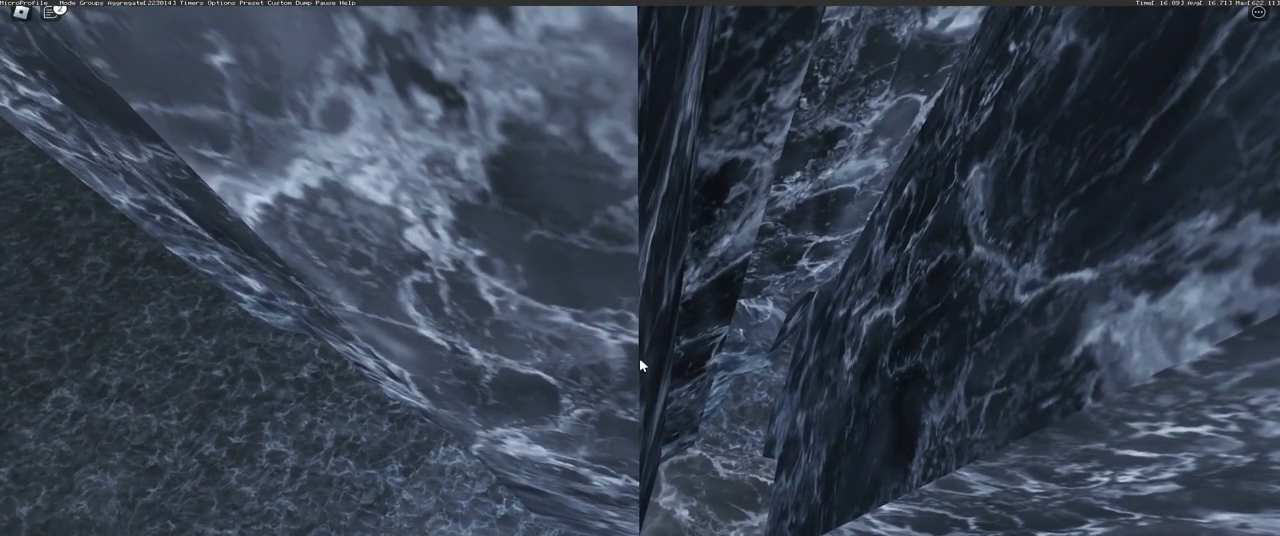
{"keys": ["d", "w"], "mouse": ["right"], "events": [[267, "w", "up"], [400, "d", "down"], [400, "w", "down"]]}
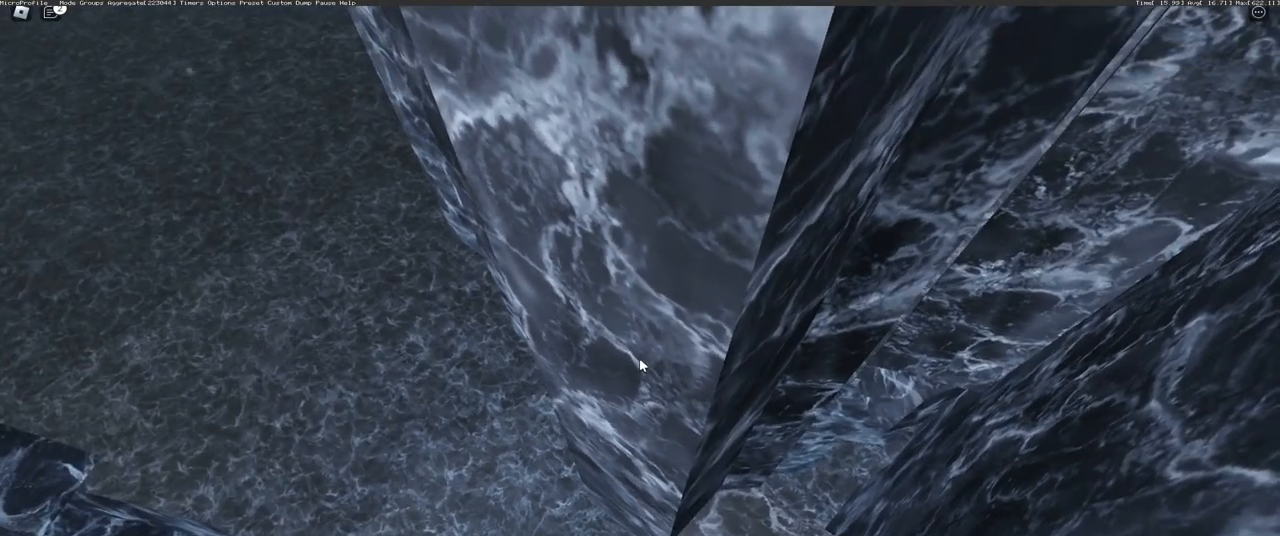
{"keys": ["d", "w"], "mouse": ["right"], "events": [[350, "d", "up"], [350, "w", "up"], [434, "w", "down"], [451, "d", "down"]]}